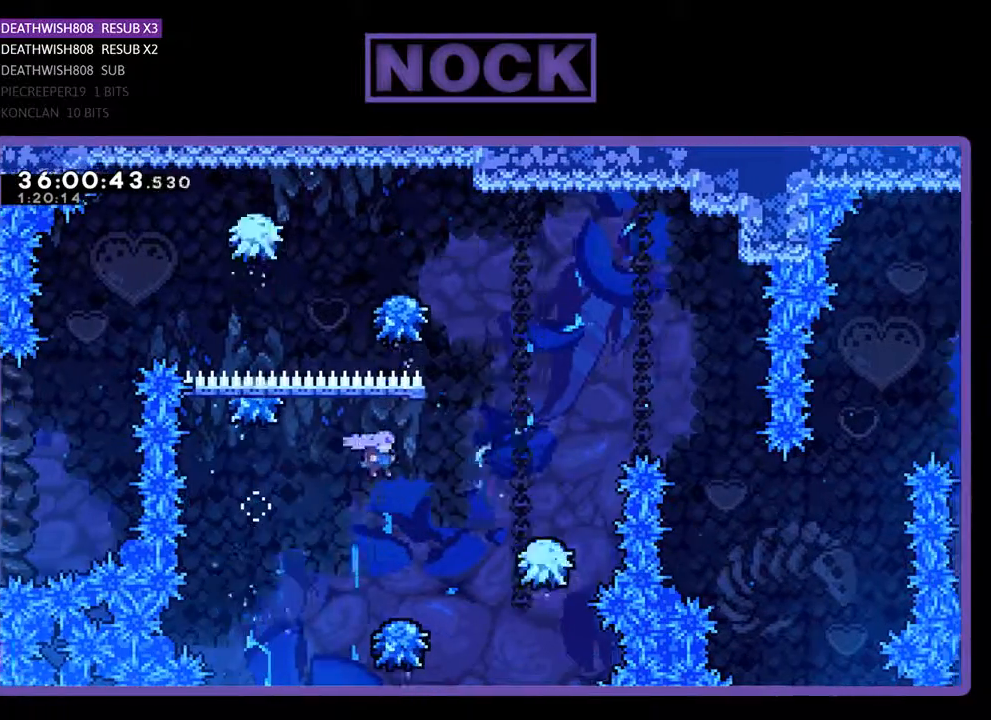
Gameplay with a controller (PlayStation layout); each line is a JSON object with the inputs held at the frame after it. "events" lists button and stick changes between this image and that frame as [ms after this image, input, new state], when the widget could be followed in between. Not read: left_stick right_stick.
{"buttons": ["CROSS", "DPAD_RIGHT"], "events": [[167, "DPAD_RIGHT", "down"], [367, "CROSS", "down"]]}
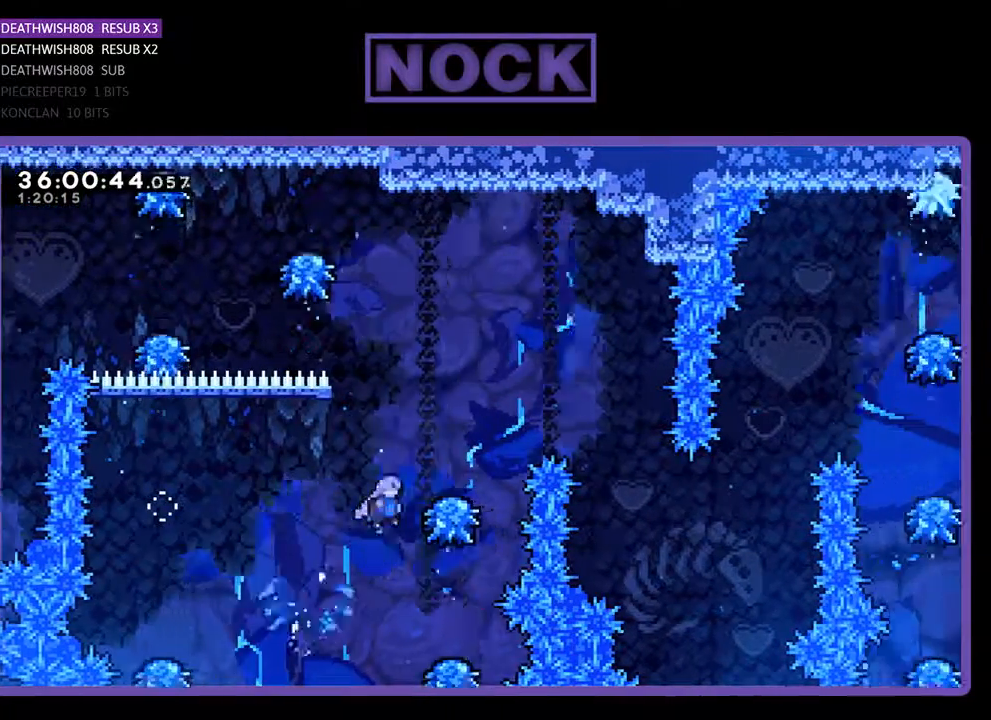
{"buttons": ["DPAD_RIGHT"], "events": [[233, "CROSS", "up"]]}
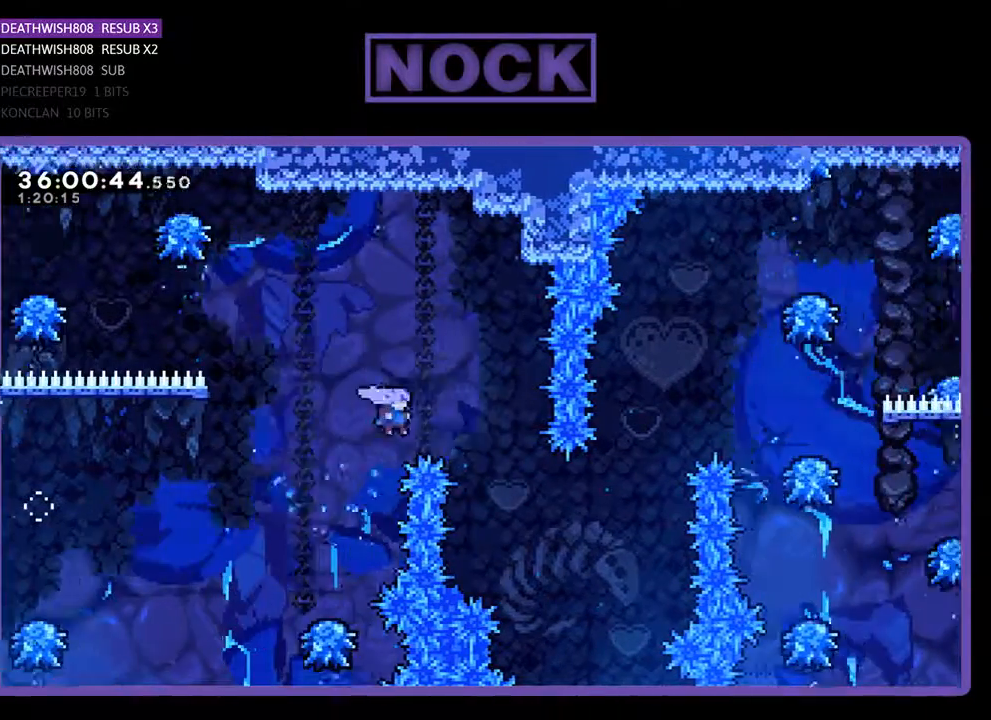
{"buttons": [], "events": [[333, "DPAD_UP", "down"], [433, "DPAD_RIGHT", "up"], [433, "DPAD_UP", "up"]]}
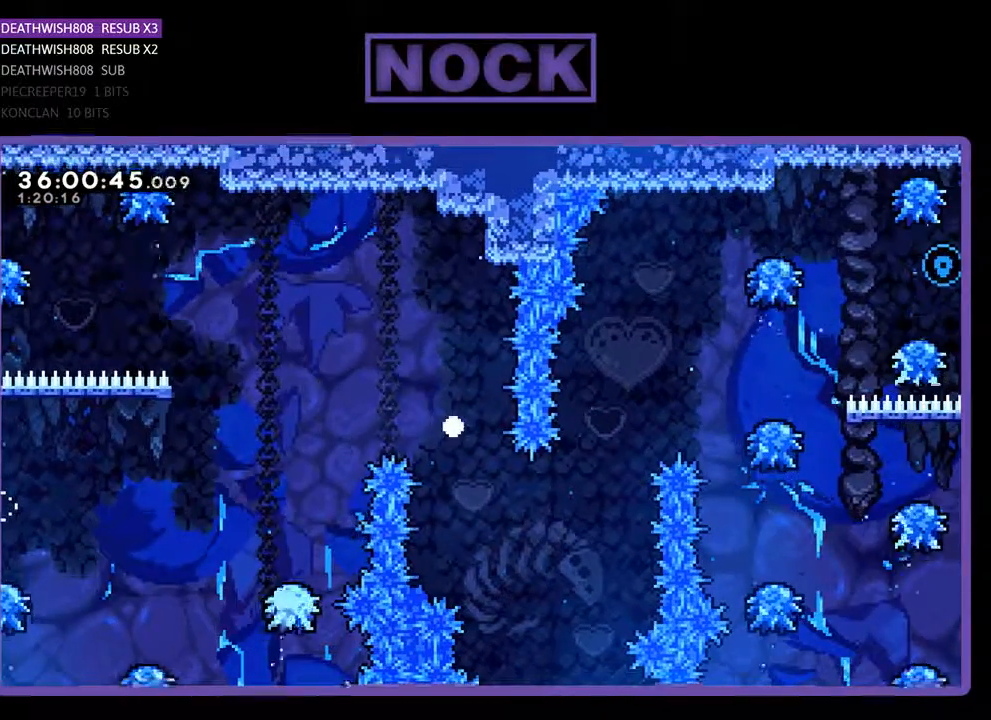
{"buttons": [], "events": []}
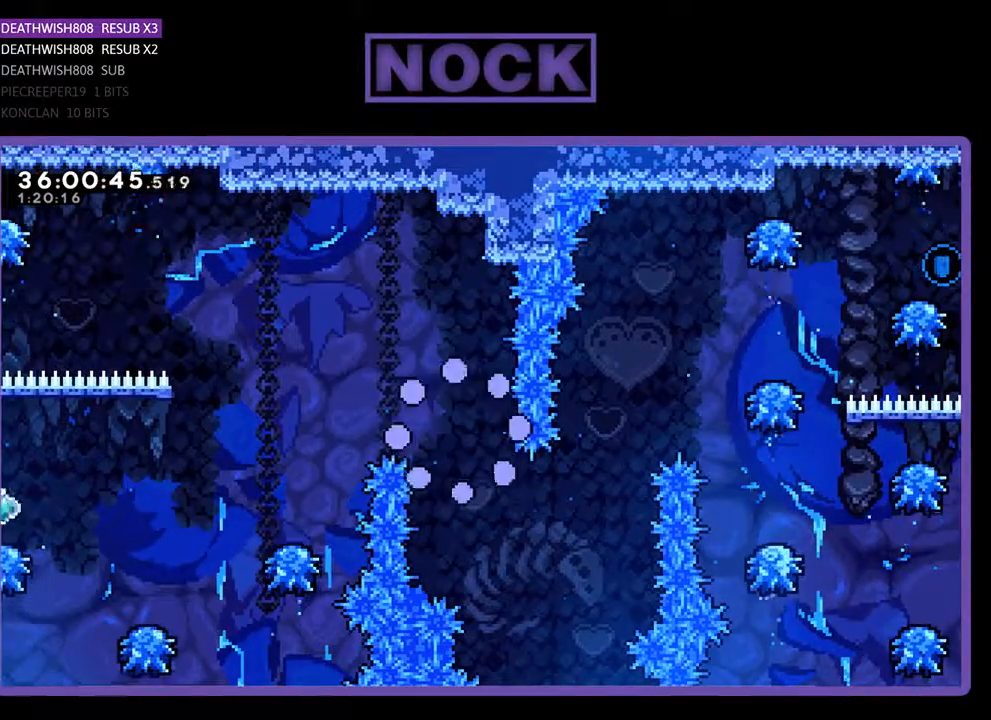
{"buttons": [], "events": []}
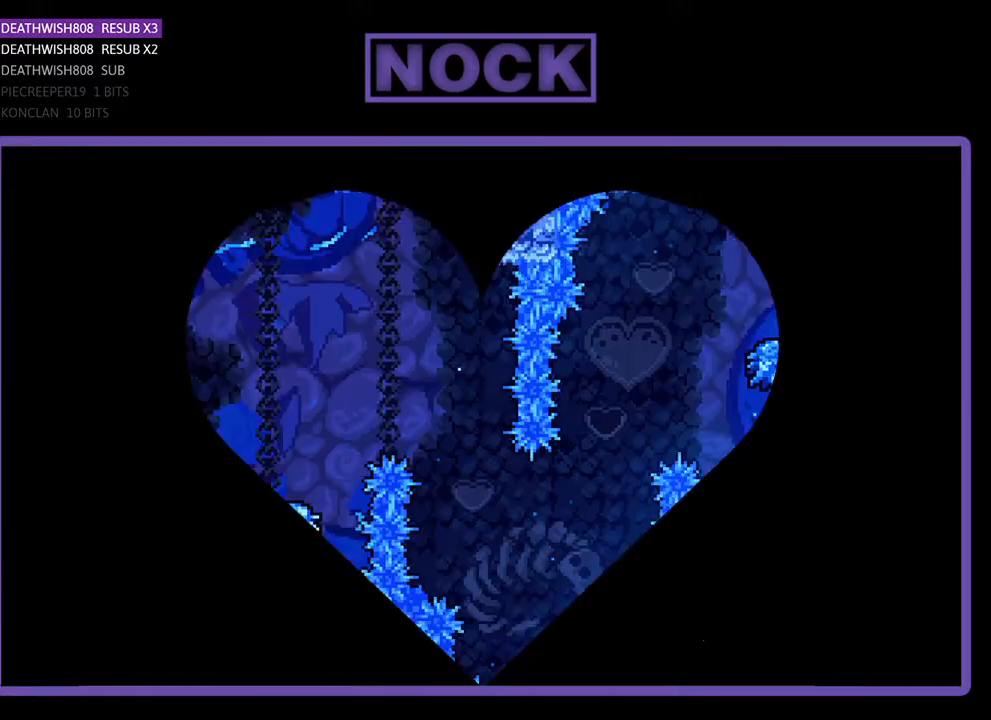
{"buttons": [], "events": []}
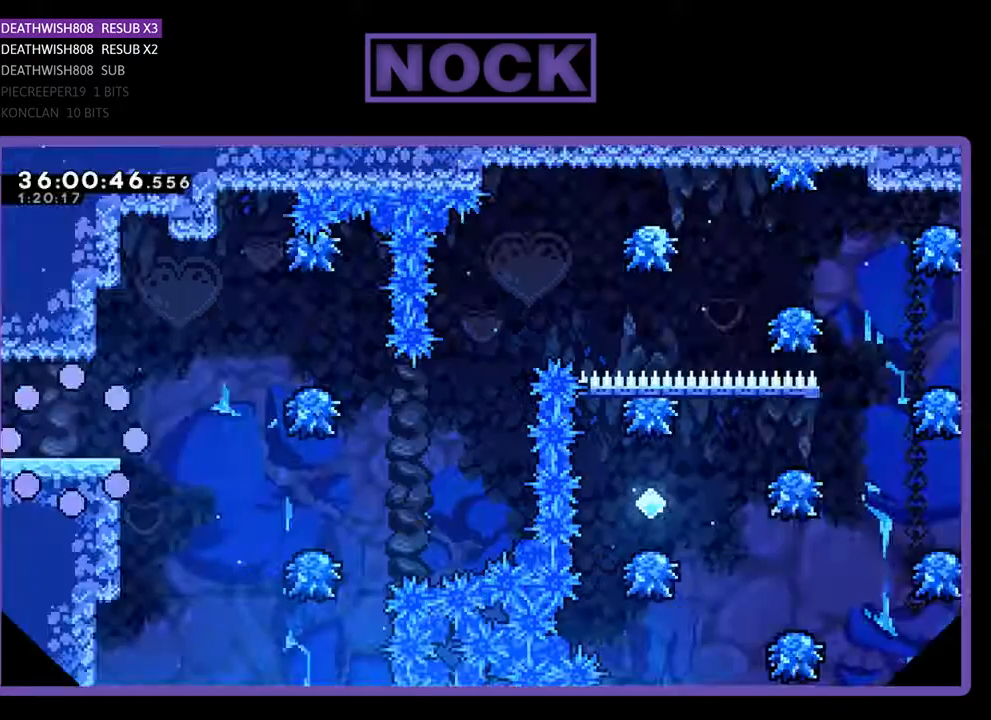
{"buttons": ["DPAD_RIGHT"], "events": [[33, "DPAD_RIGHT", "down"], [333, "DPAD_RIGHT", "up"], [467, "DPAD_RIGHT", "down"]]}
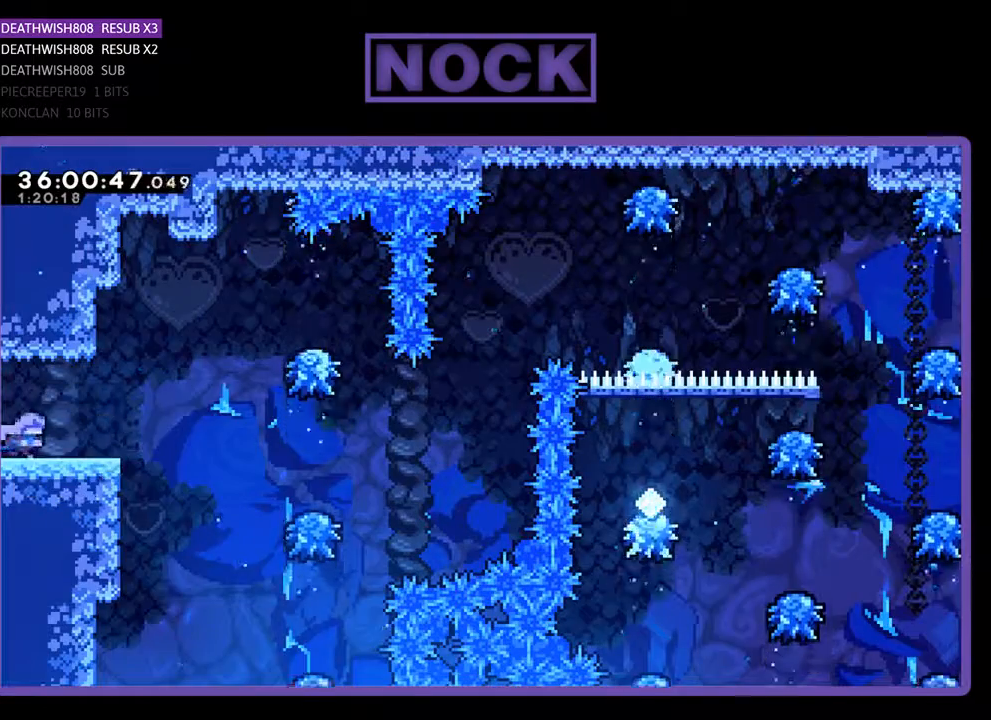
{"buttons": ["CROSS", "DPAD_RIGHT"], "events": [[433, "CROSS", "down"]]}
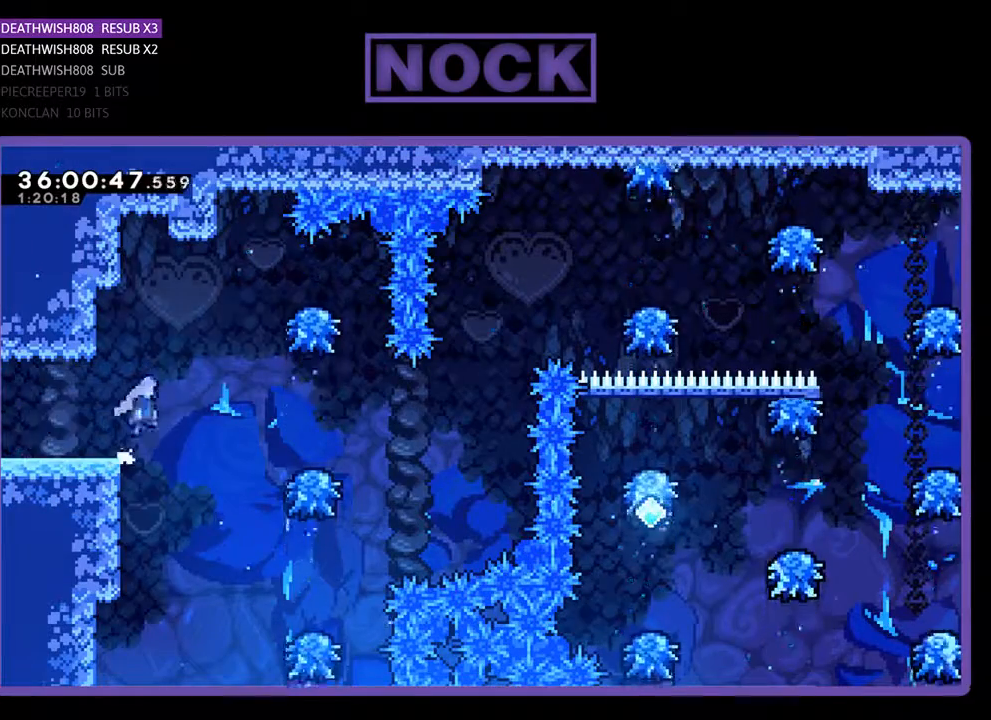
{"buttons": ["CROSS", "DPAD_RIGHT"], "events": []}
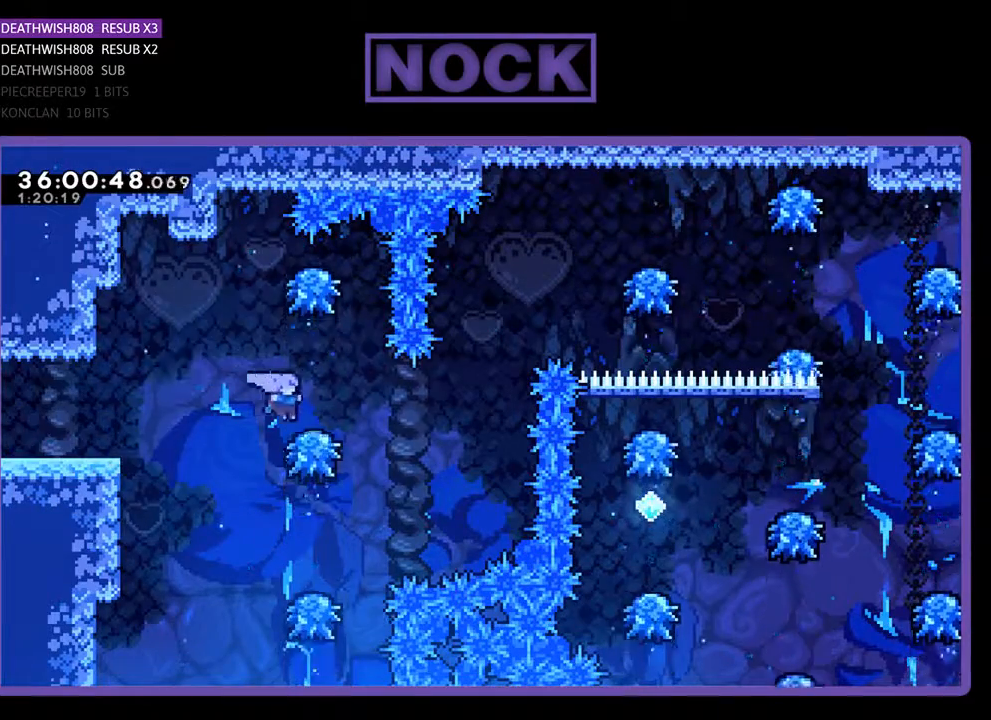
{"buttons": ["DPAD_UP", "DPAD_RIGHT"], "events": [[167, "CROSS", "up"], [167, "DPAD_RIGHT", "up"], [367, "DPAD_RIGHT", "down"], [433, "DPAD_UP", "down"]]}
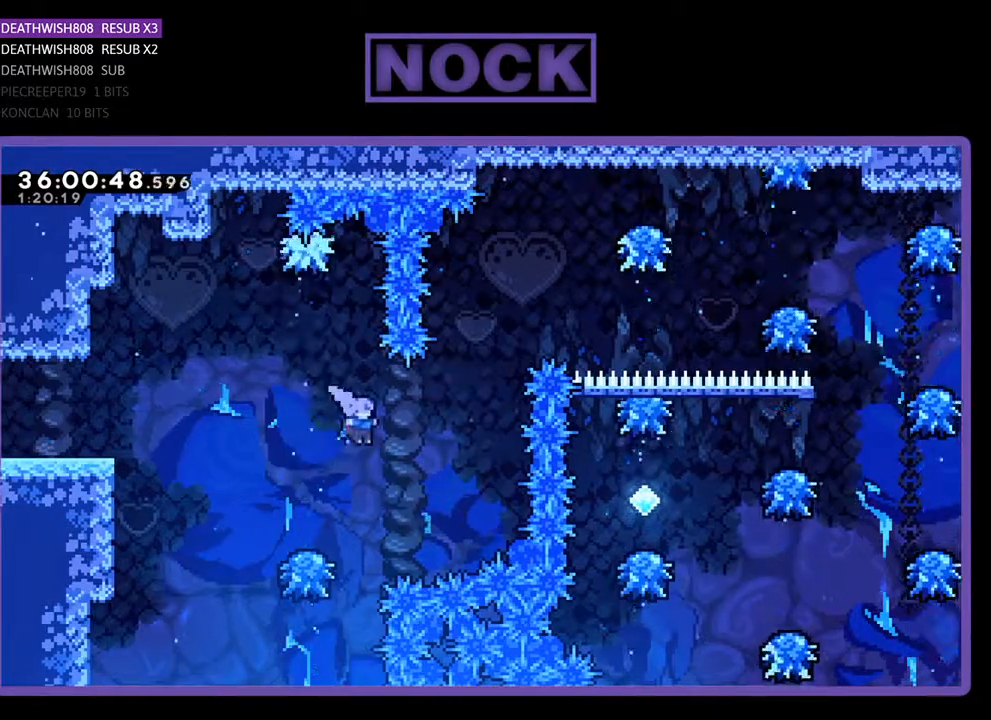
{"buttons": ["CIRCLE", "DPAD_UP", "DPAD_RIGHT"], "events": [[67, "CIRCLE", "down"], [300, "CIRCLE", "up"], [367, "CIRCLE", "down"]]}
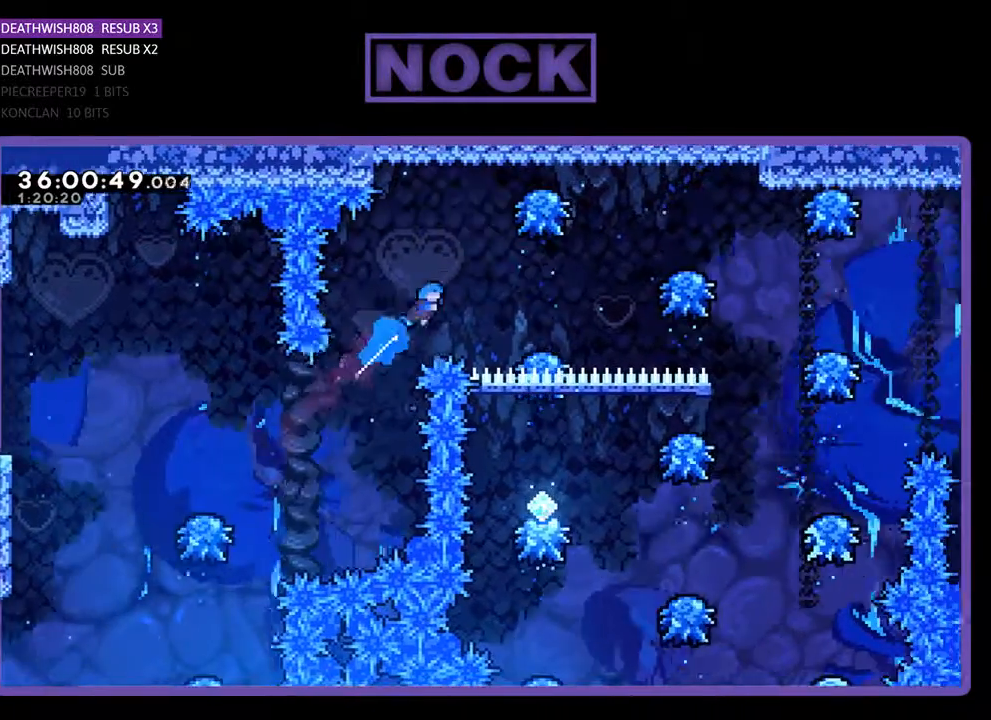
{"buttons": ["DPAD_RIGHT"], "events": [[33, "DPAD_UP", "up"], [100, "CIRCLE", "up"], [233, "DPAD_RIGHT", "up"], [367, "DPAD_RIGHT", "down"]]}
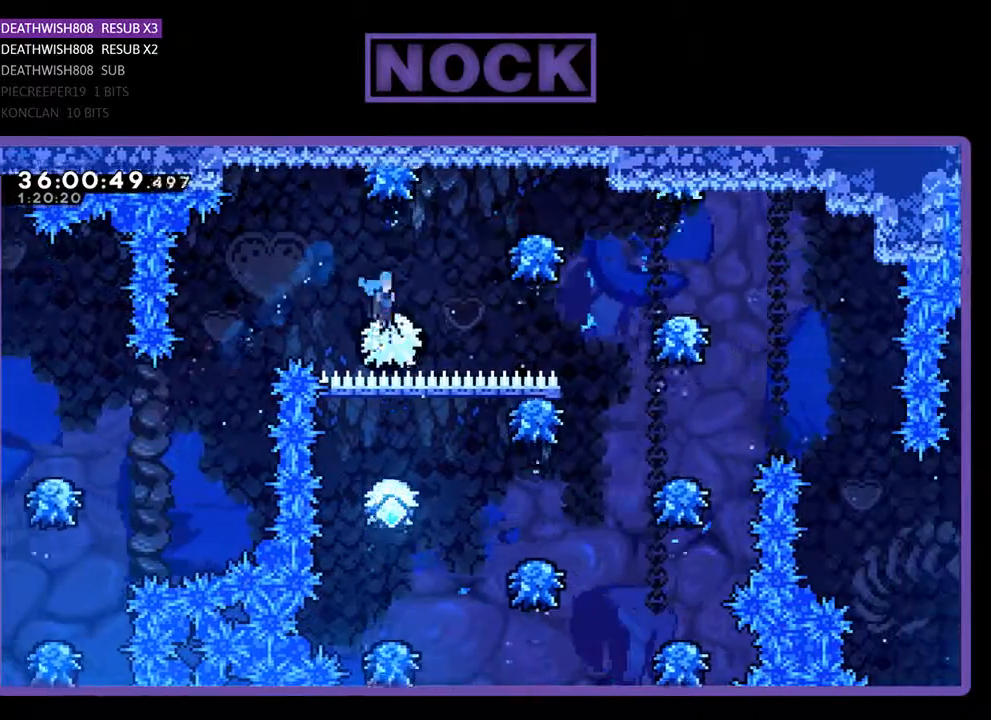
{"buttons": ["DPAD_RIGHT"], "events": []}
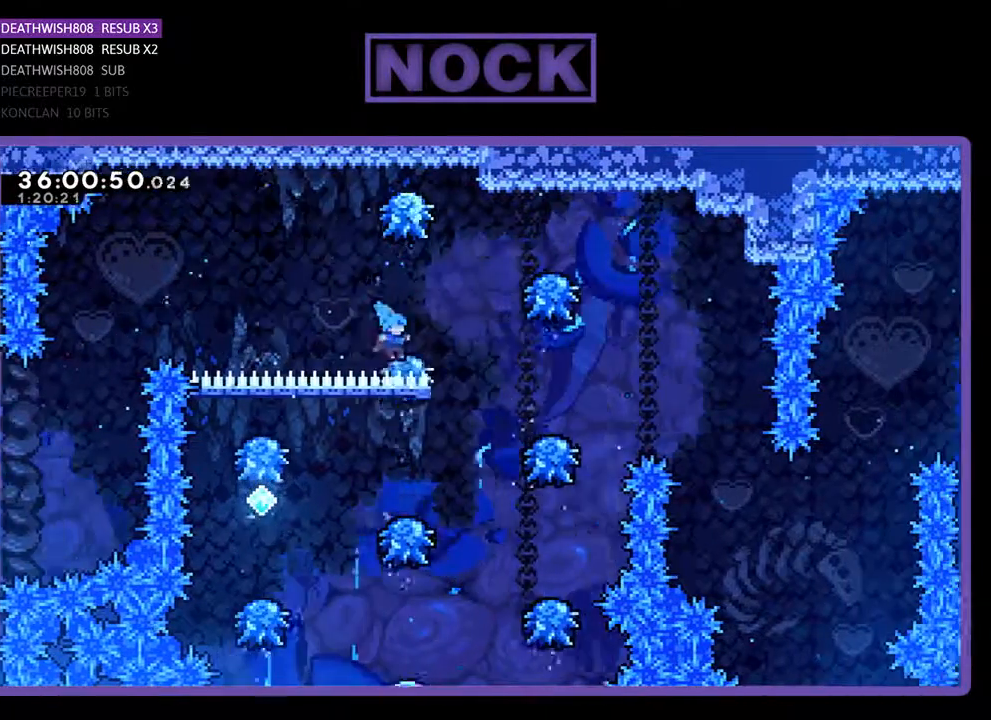
{"buttons": ["DPAD_RIGHT"], "events": []}
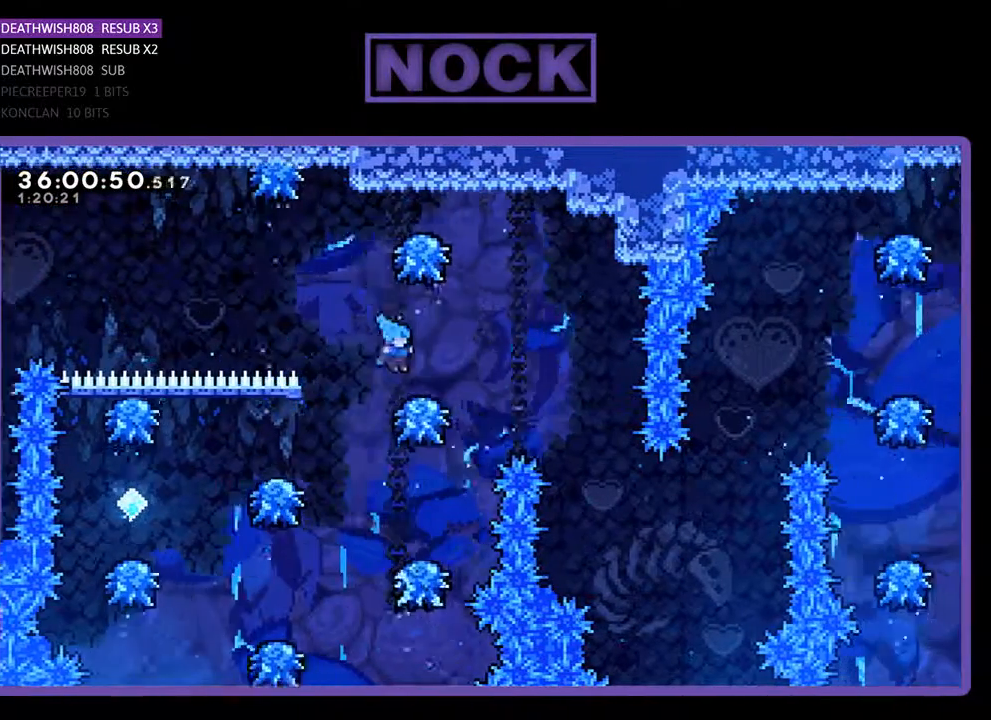
{"buttons": [], "events": [[100, "DPAD_RIGHT", "up"]]}
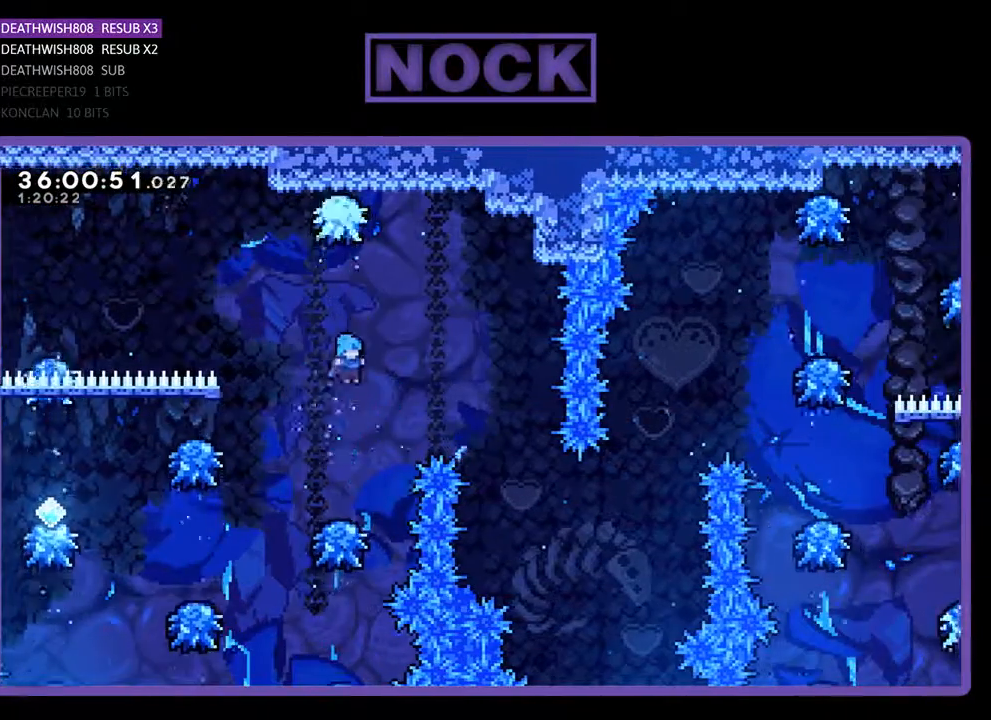
{"buttons": ["DPAD_LEFT"], "events": [[167, "DPAD_LEFT", "down"]]}
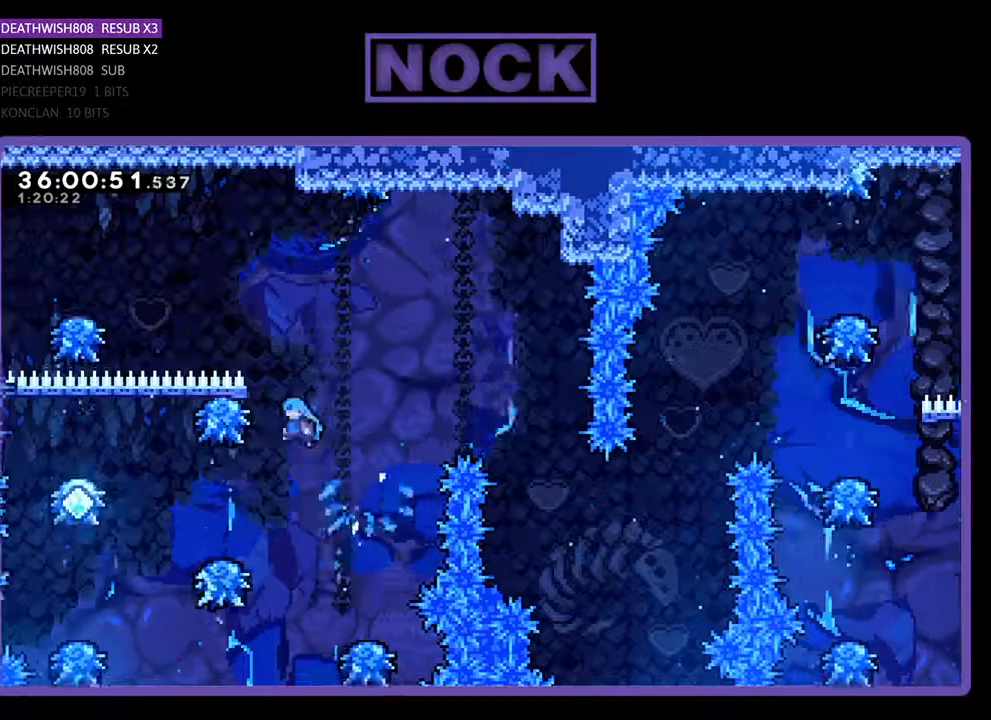
{"buttons": ["DPAD_LEFT"], "events": []}
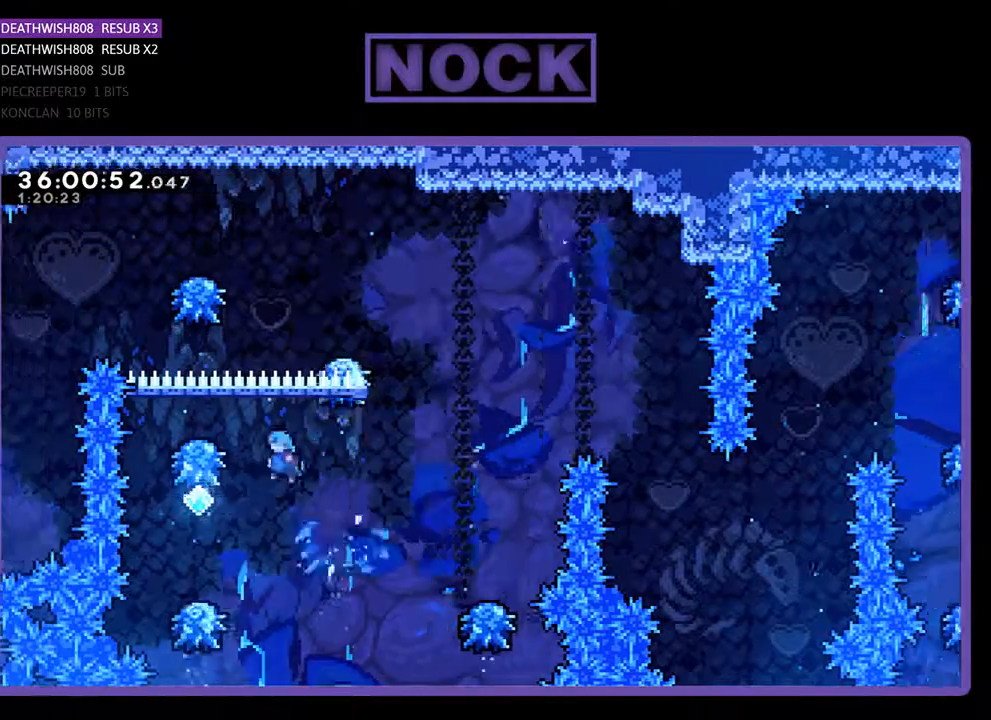
{"buttons": ["CROSS", "DPAD_RIGHT"], "events": [[233, "DPAD_LEFT", "up"], [400, "CROSS", "down"], [400, "DPAD_RIGHT", "down"]]}
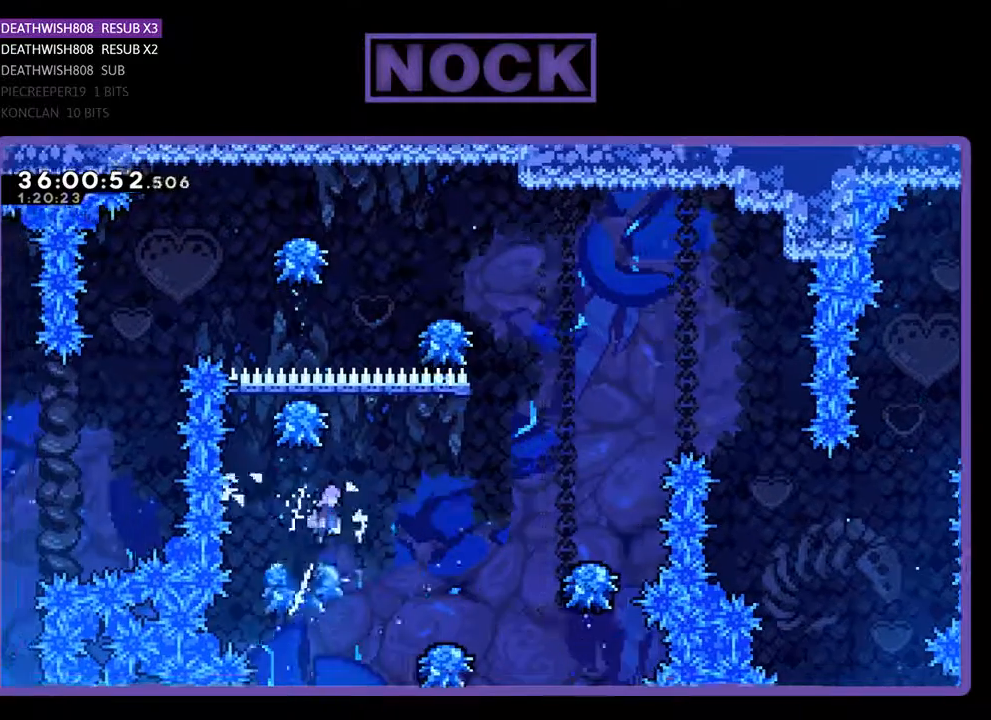
{"buttons": ["DPAD_RIGHT"], "events": [[300, "CROSS", "up"], [367, "DPAD_RIGHT", "up"], [467, "DPAD_RIGHT", "down"]]}
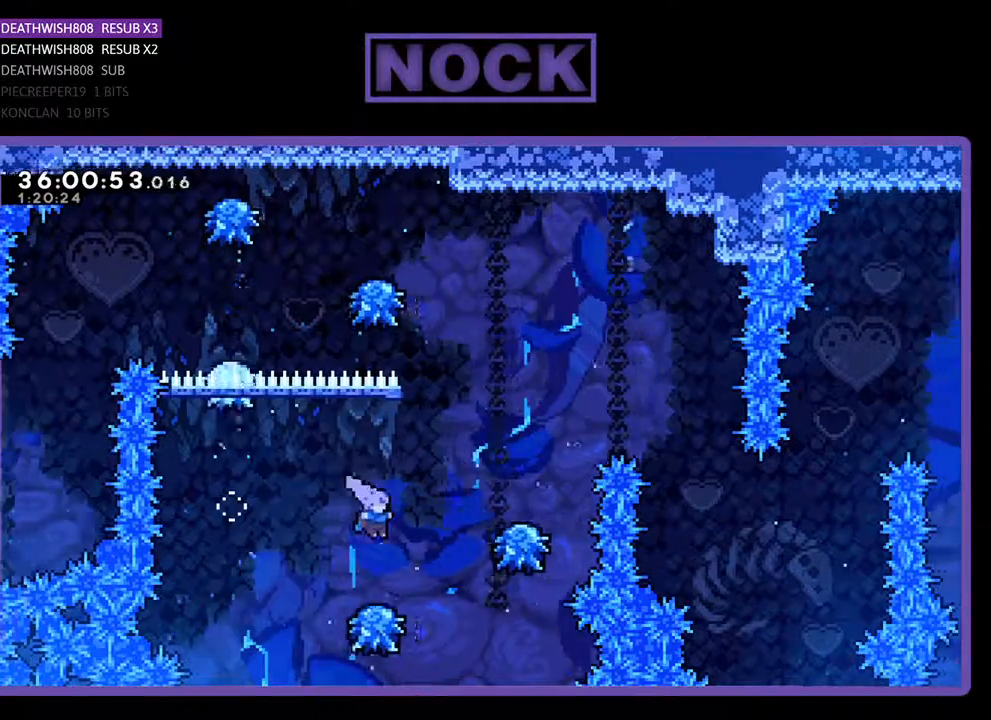
{"buttons": ["CROSS", "DPAD_RIGHT"], "events": [[133, "CROSS", "down"]]}
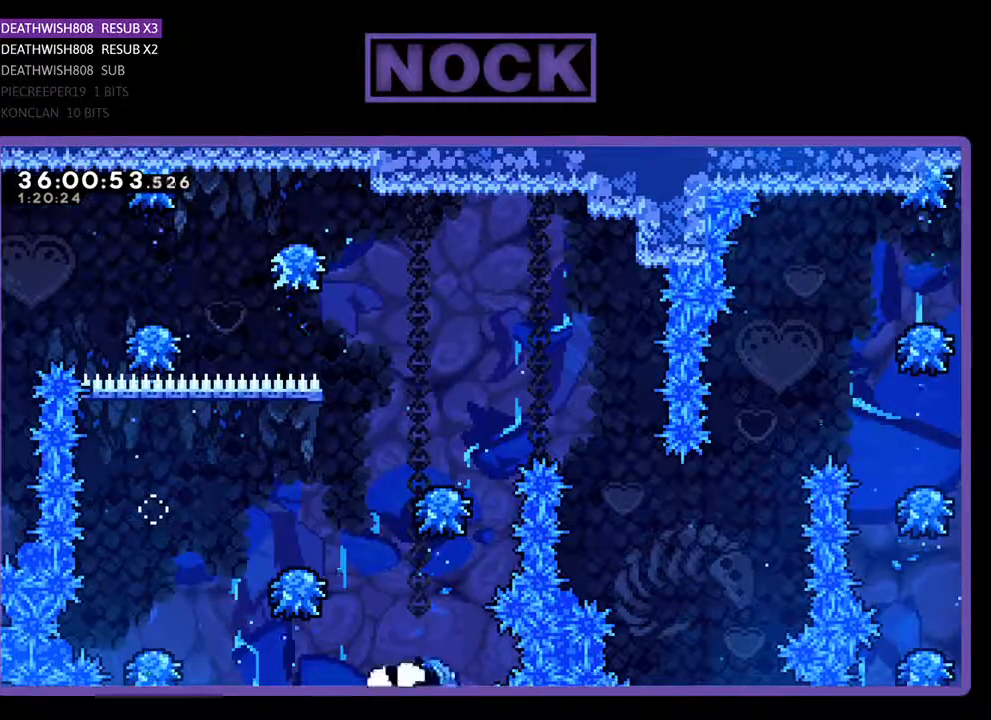
{"buttons": [], "events": [[33, "CROSS", "up"], [67, "DPAD_RIGHT", "up"]]}
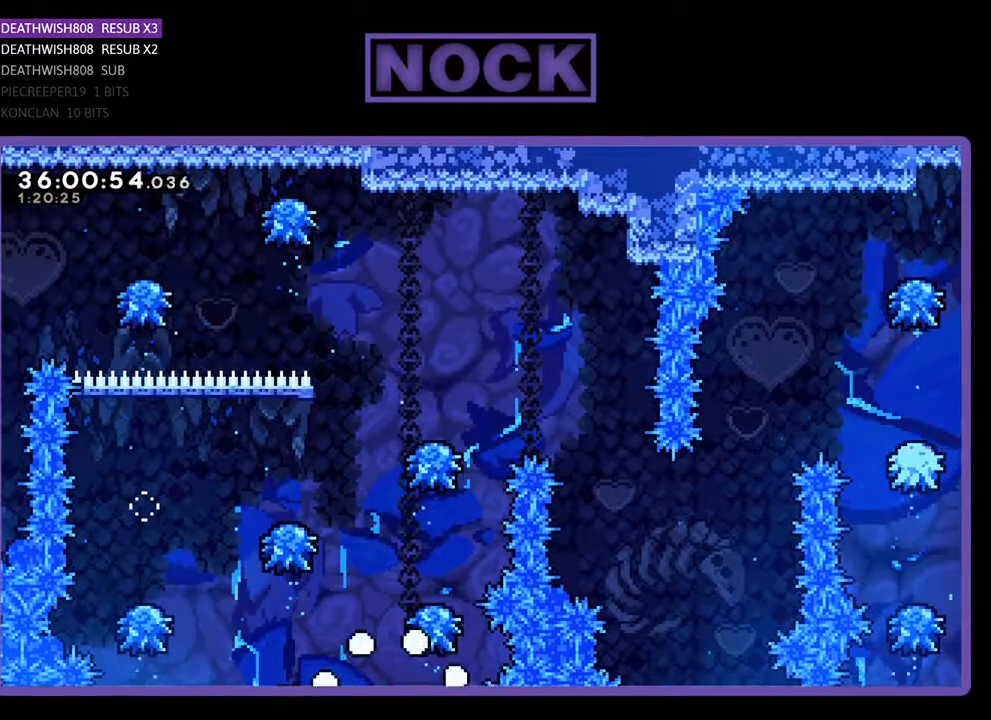
{"buttons": [], "events": []}
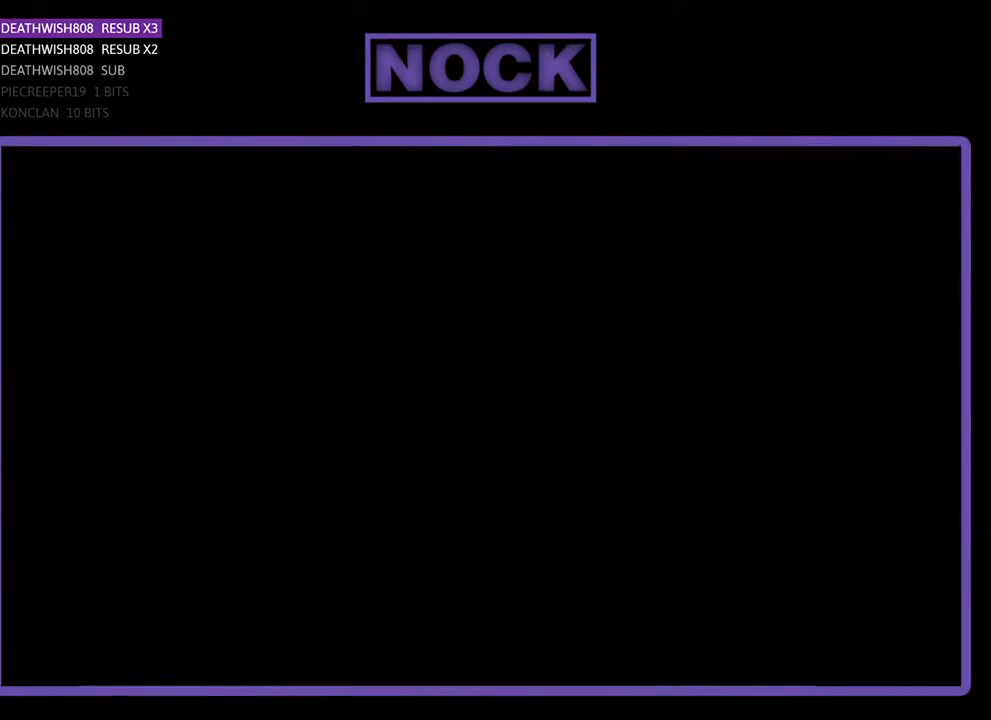
{"buttons": ["DPAD_RIGHT"], "events": [[267, "DPAD_RIGHT", "down"]]}
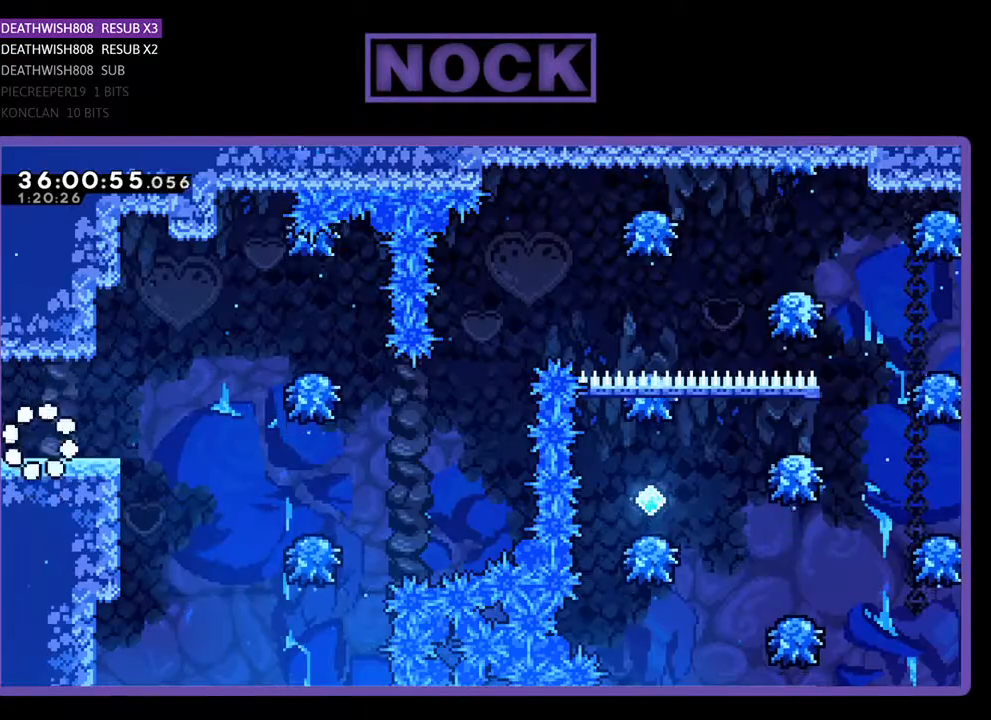
{"buttons": ["DPAD_RIGHT"], "events": []}
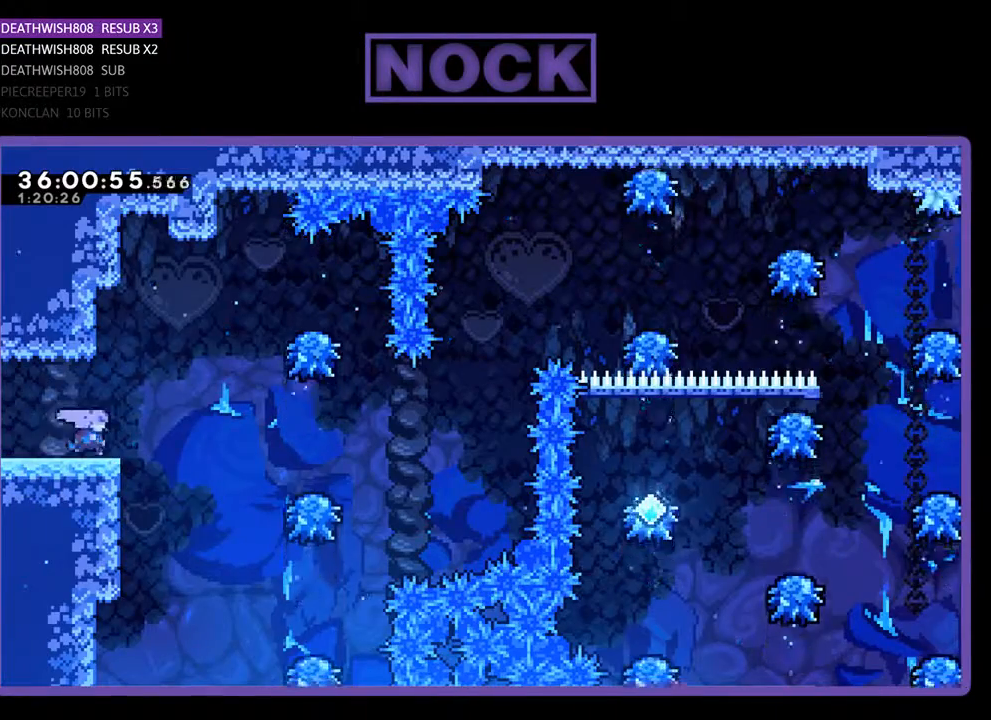
{"buttons": ["CROSS", "DPAD_RIGHT"], "events": [[167, "CROSS", "down"]]}
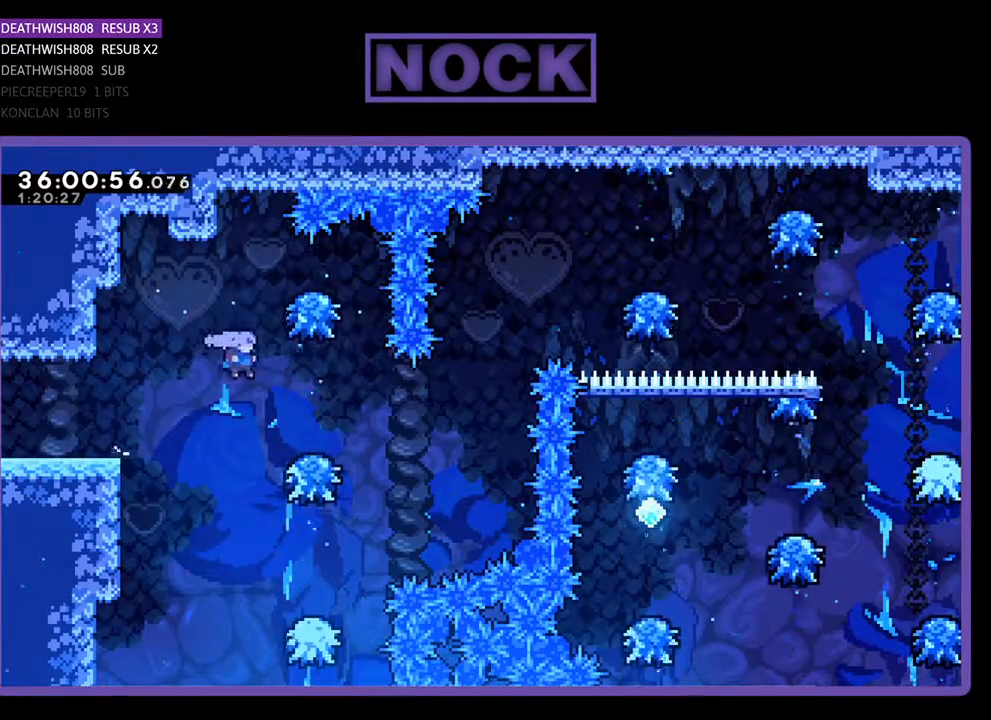
{"buttons": [], "events": [[133, "CROSS", "up"], [367, "DPAD_RIGHT", "up"]]}
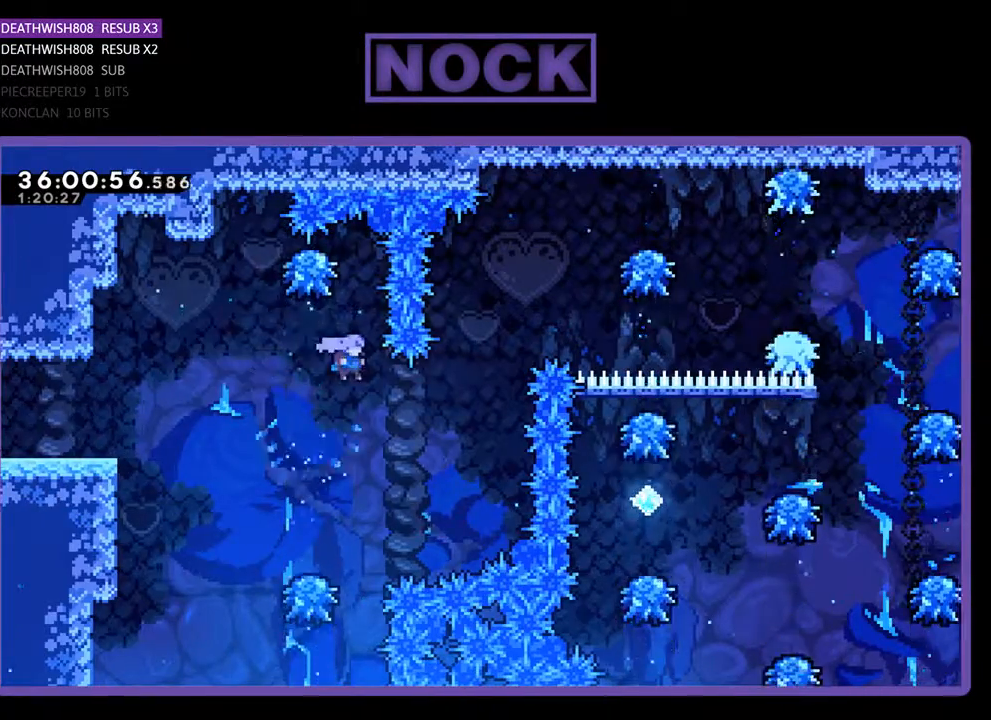
{"buttons": ["DPAD_UP", "DPAD_RIGHT"], "events": [[100, "DPAD_RIGHT", "down"], [200, "DPAD_UP", "down"], [267, "CIRCLE", "down"], [467, "CIRCLE", "up"]]}
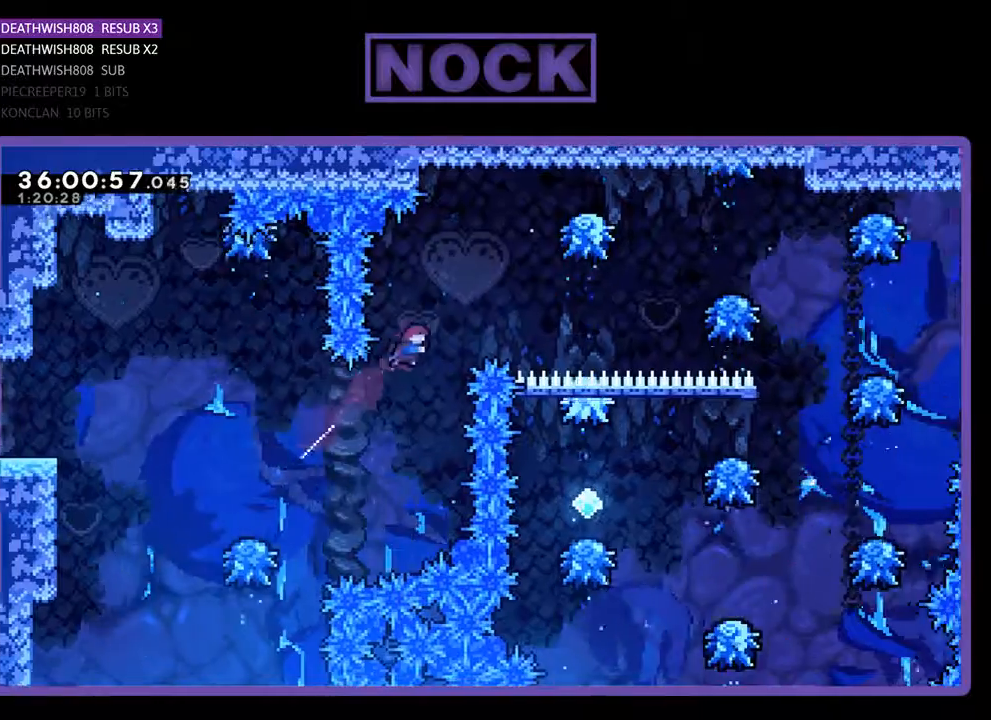
{"buttons": [], "events": [[67, "CIRCLE", "down"], [233, "CIRCLE", "up"], [233, "DPAD_UP", "up"], [367, "DPAD_RIGHT", "up"]]}
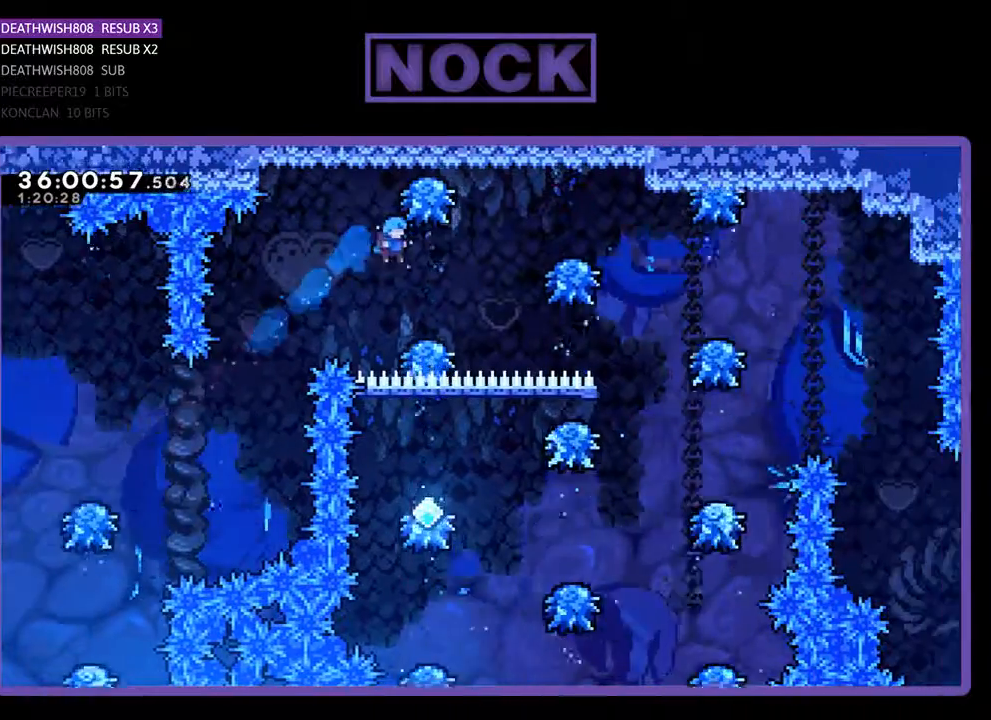
{"buttons": ["DPAD_RIGHT"], "events": [[33, "DPAD_RIGHT", "down"]]}
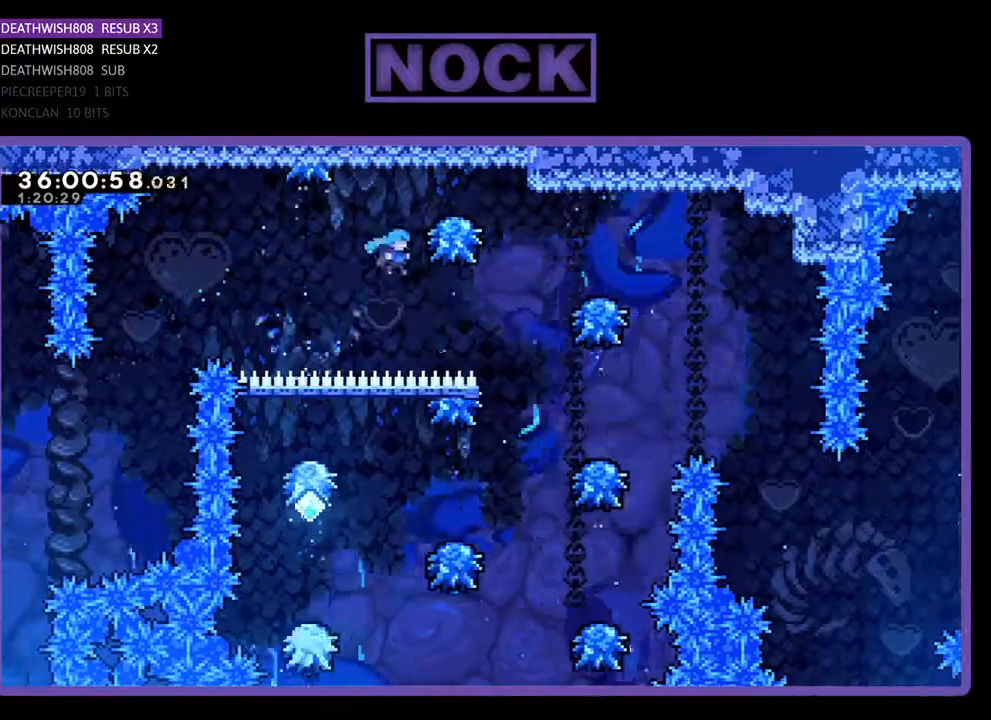
{"buttons": ["DPAD_RIGHT"], "events": []}
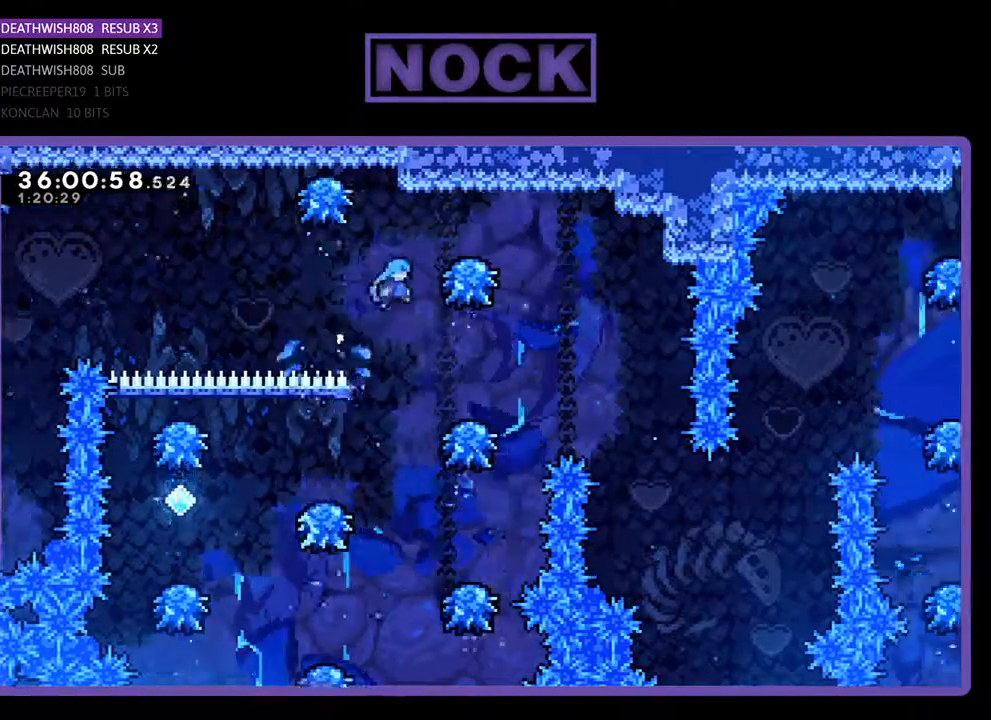
{"buttons": [], "events": [[267, "DPAD_RIGHT", "up"]]}